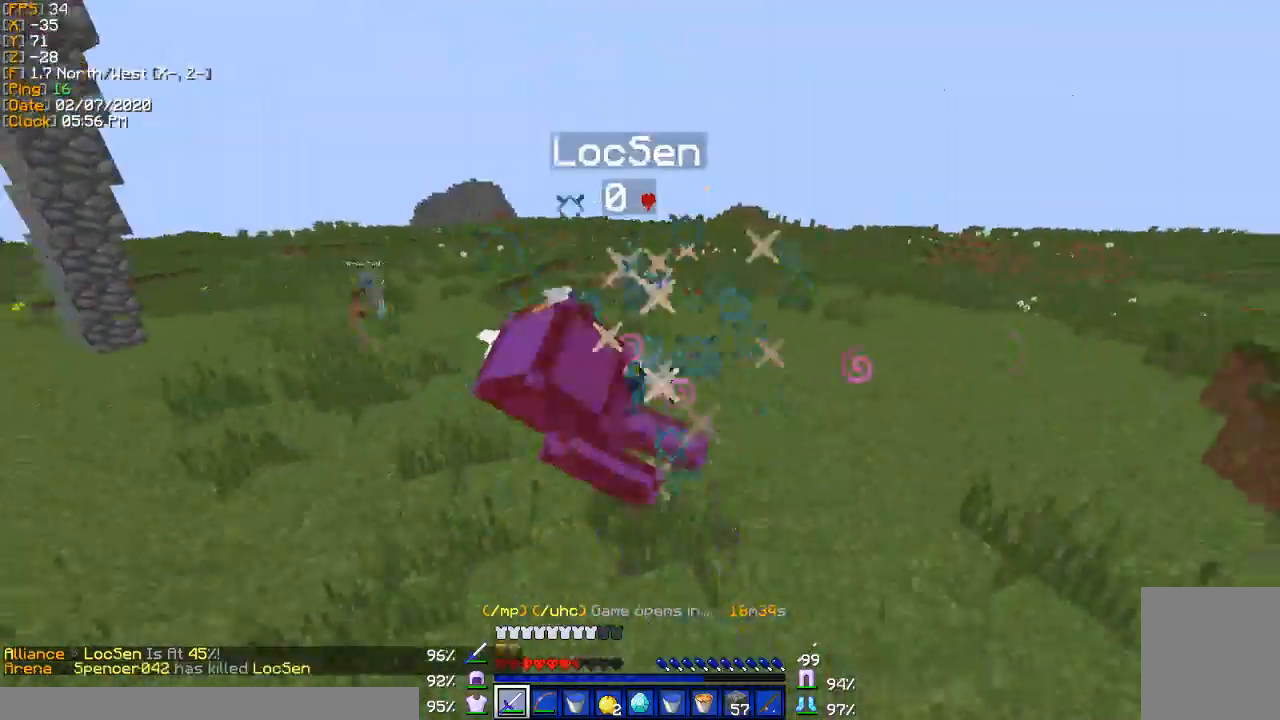
Gameplay with keyboard; each line is a JSON object with the keys held at the frame after it. "events" lists presses ("down") and releases ("up") of "a", "d", "s" and "w" between this image and that frame as [ms after this image, input, new state], when the widget could be followed in between. No other keys are recorded. Mouse input is not recorded.
{"keys": ["w"], "events": []}
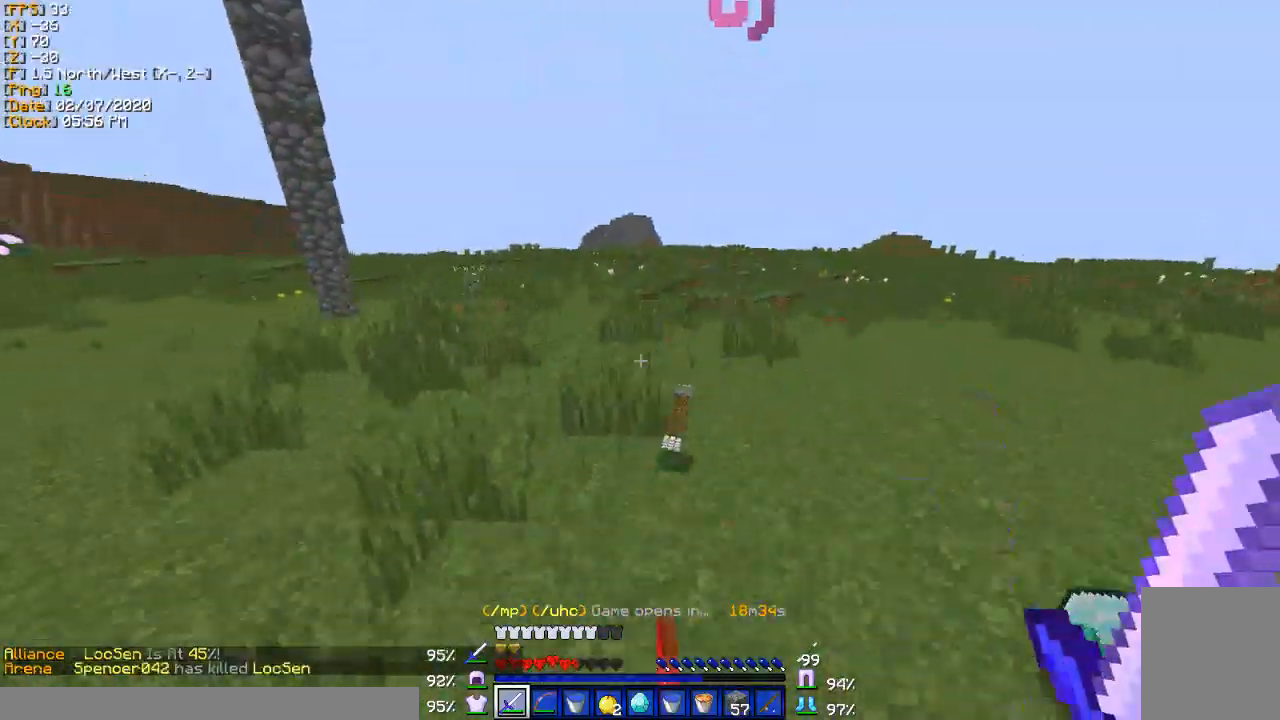
{"keys": ["a", "w"], "events": [[34, "d", "down"], [300, "a", "down"], [300, "d", "up"]]}
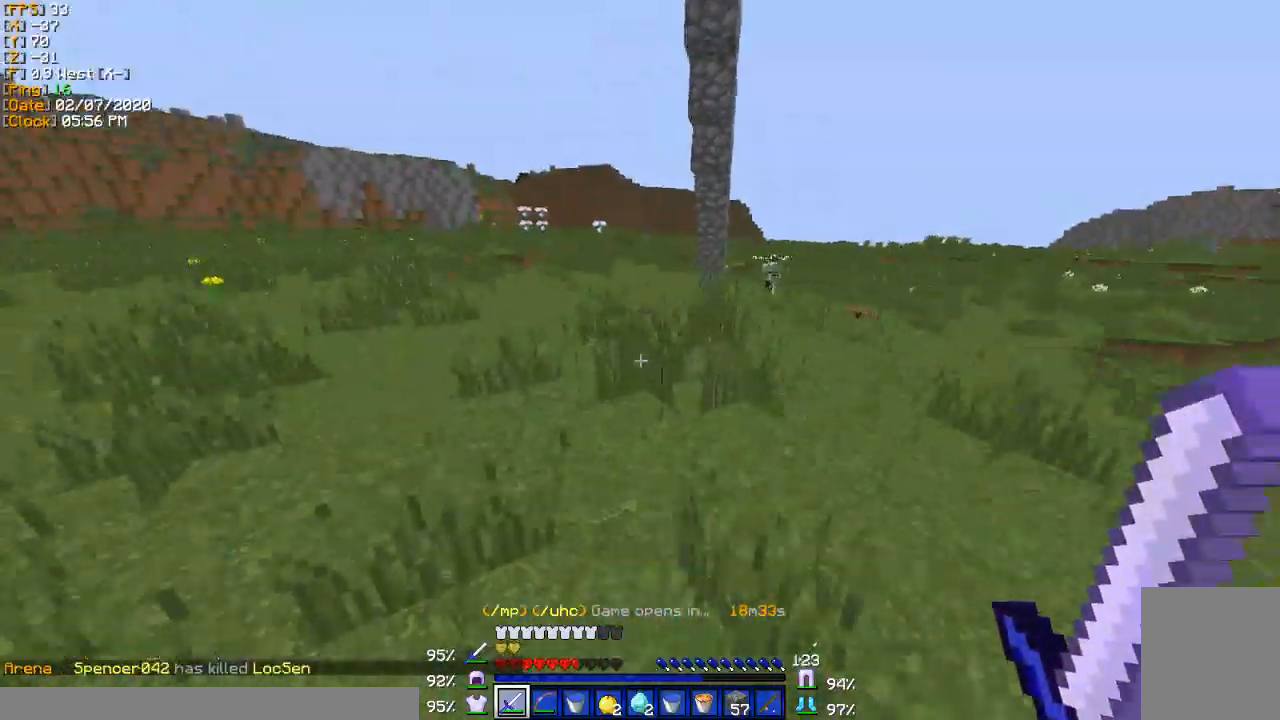
{"keys": ["w"], "events": [[100, "a", "up"]]}
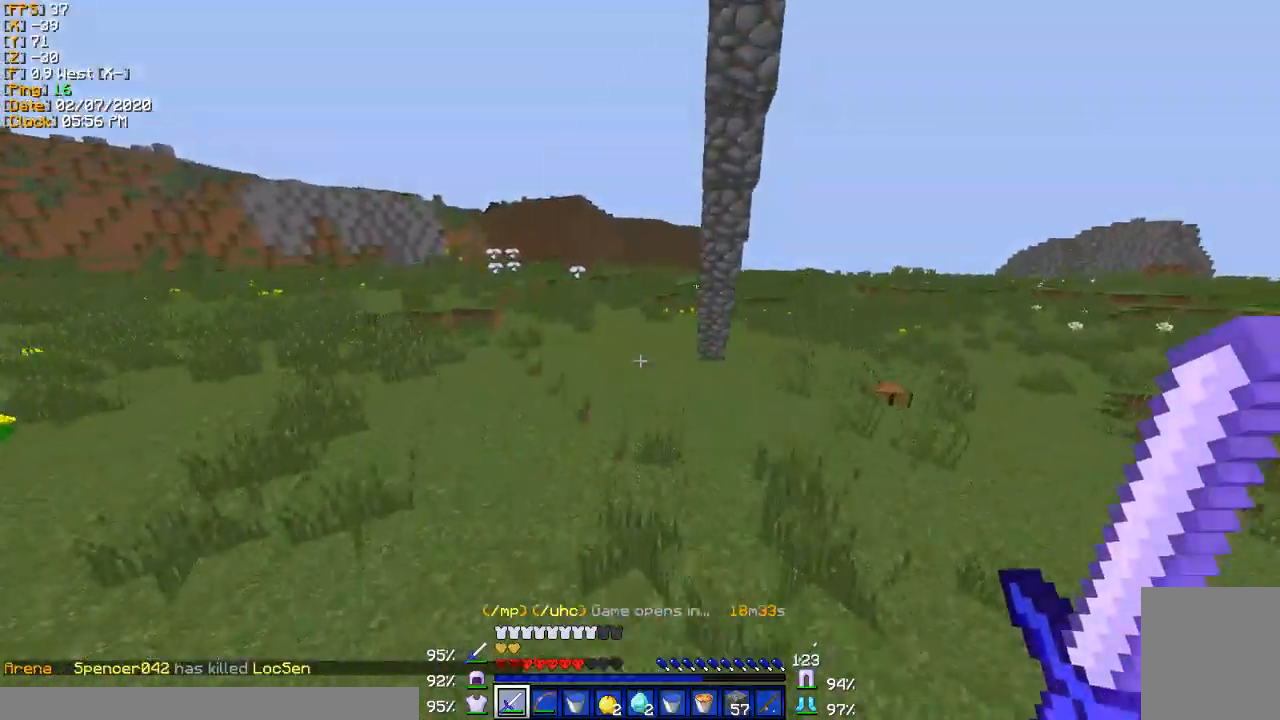
{"keys": ["w"], "events": []}
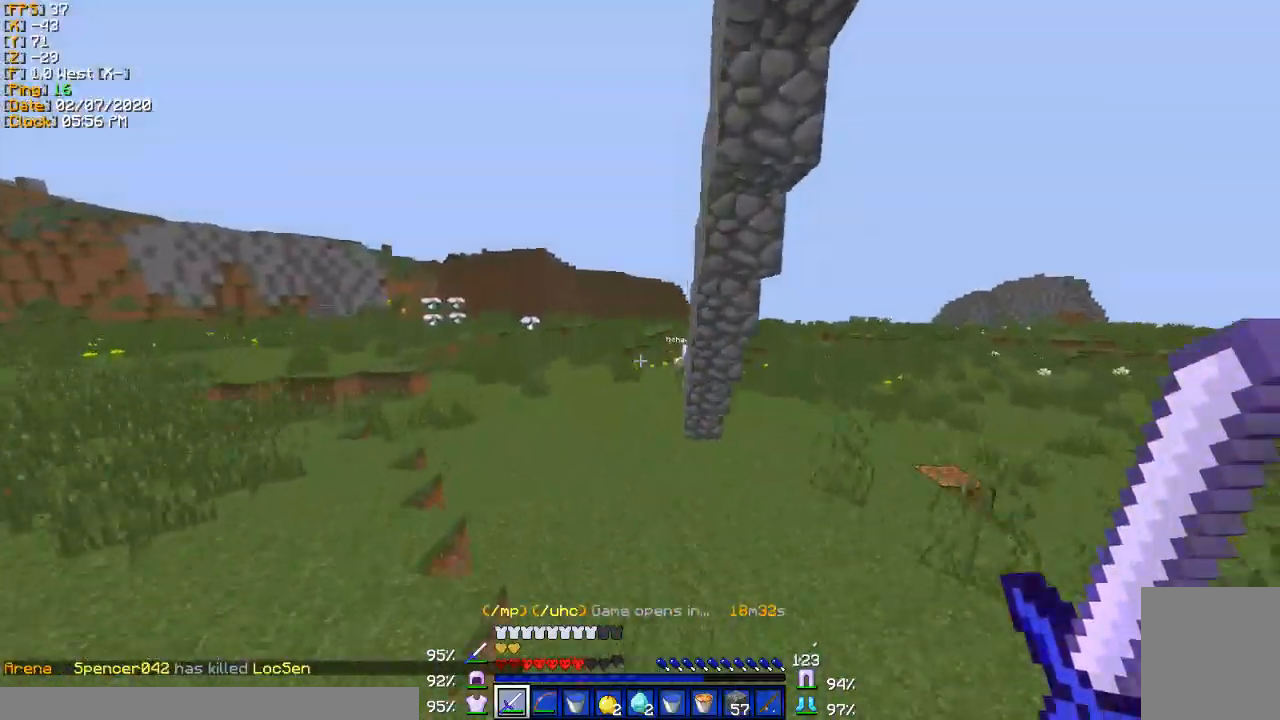
{"keys": ["w"], "events": []}
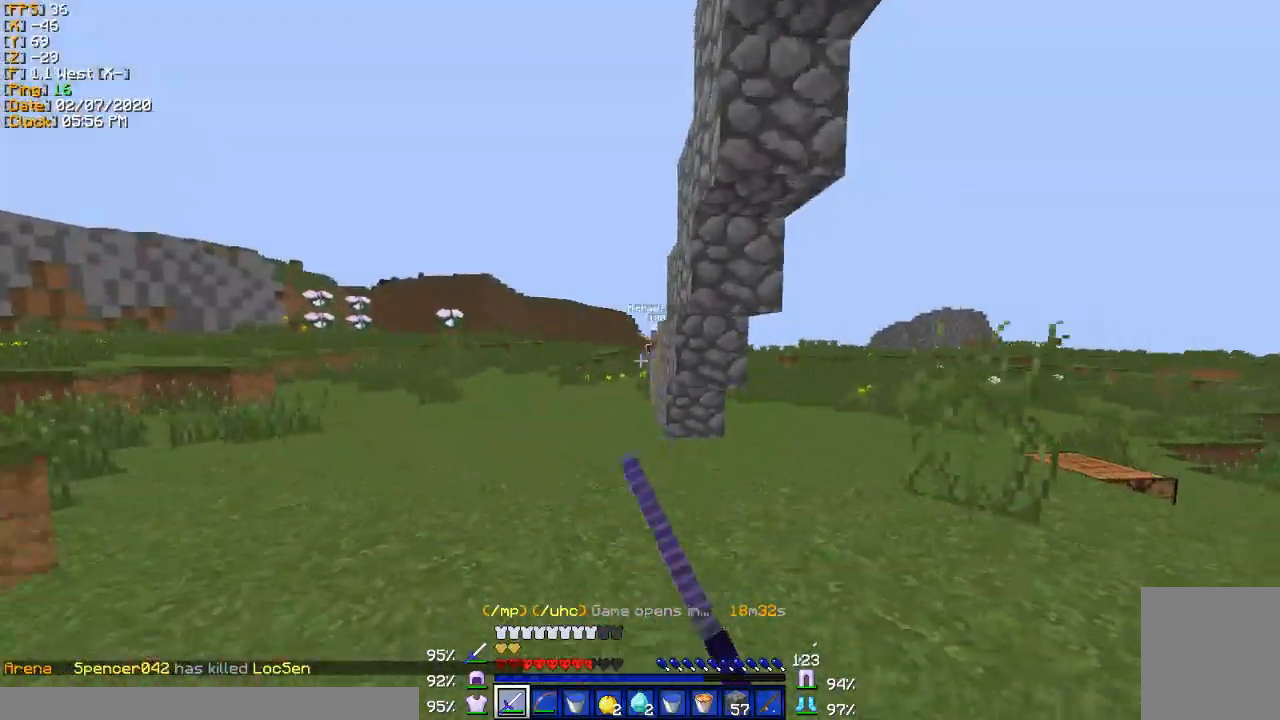
{"keys": ["a", "w"], "events": [[434, "a", "down"]]}
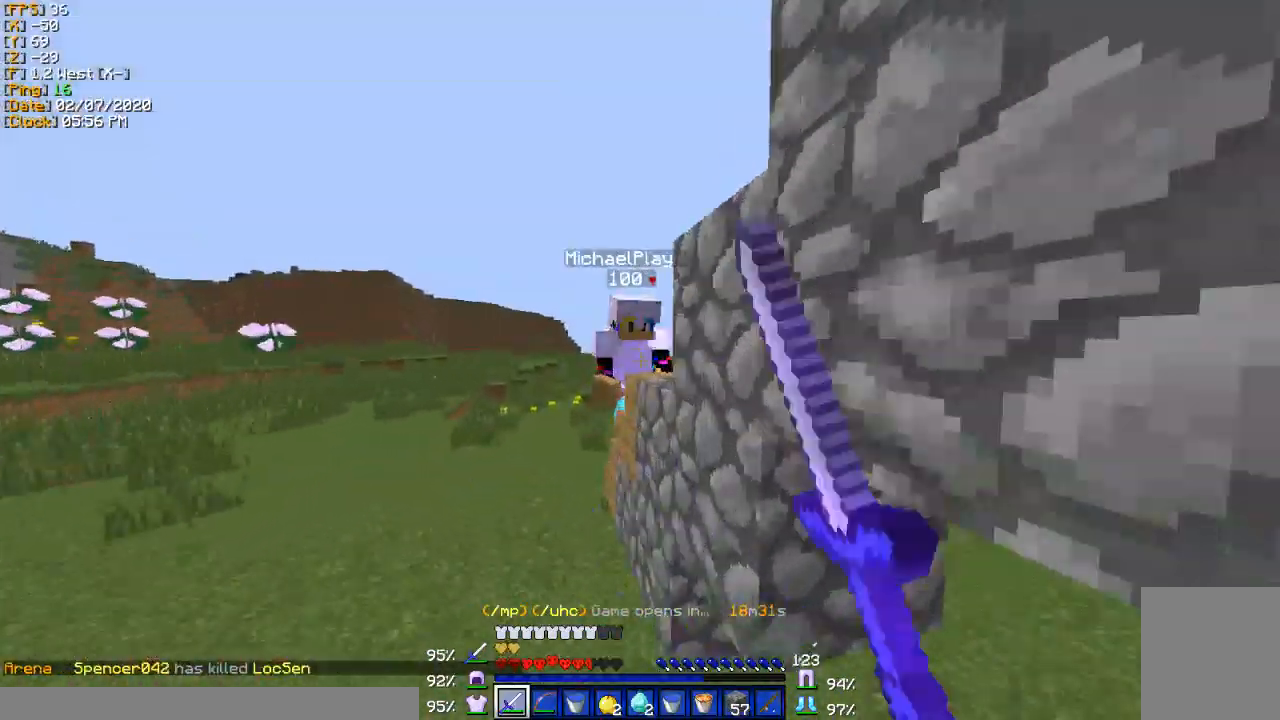
{"keys": ["a", "w"], "events": [[66, "a", "up"], [333, "a", "down"]]}
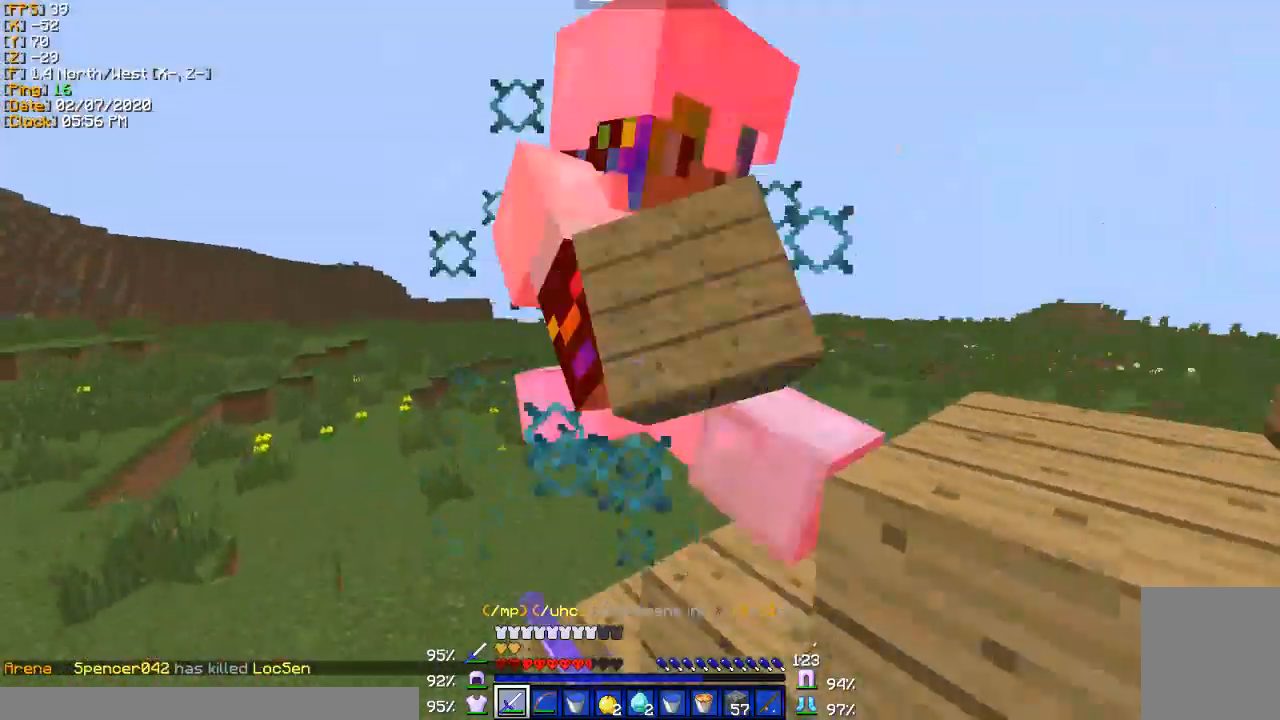
{"keys": ["a", "w"], "events": [[367, "w", "up"], [501, "w", "down"]]}
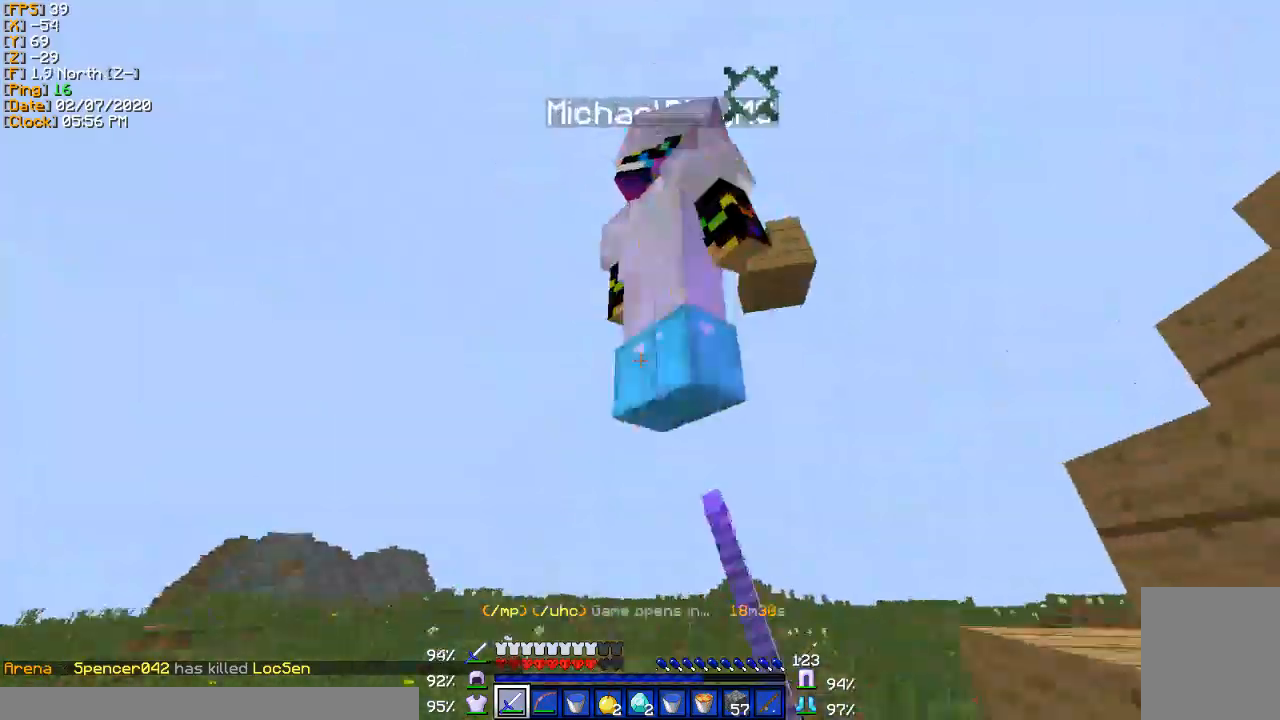
{"keys": ["a", "w"], "events": [[300, "w", "up"], [467, "w", "down"]]}
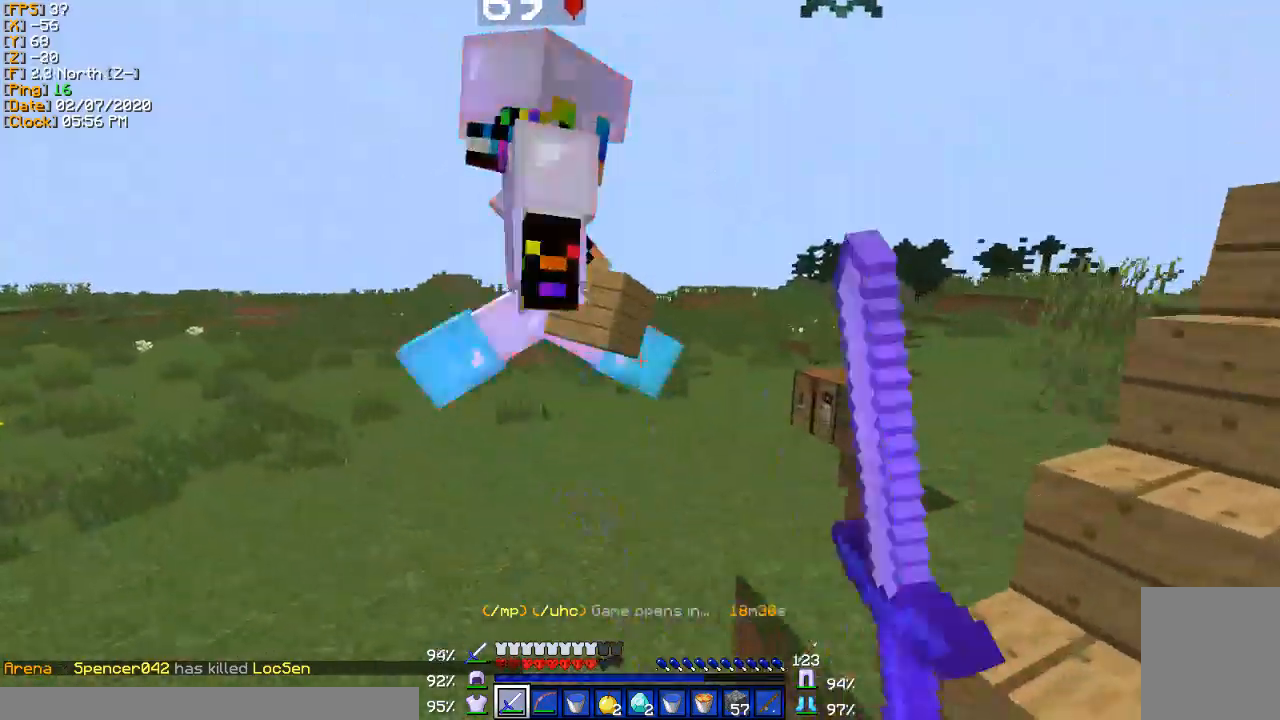
{"keys": ["w"], "events": [[234, "a", "up"]]}
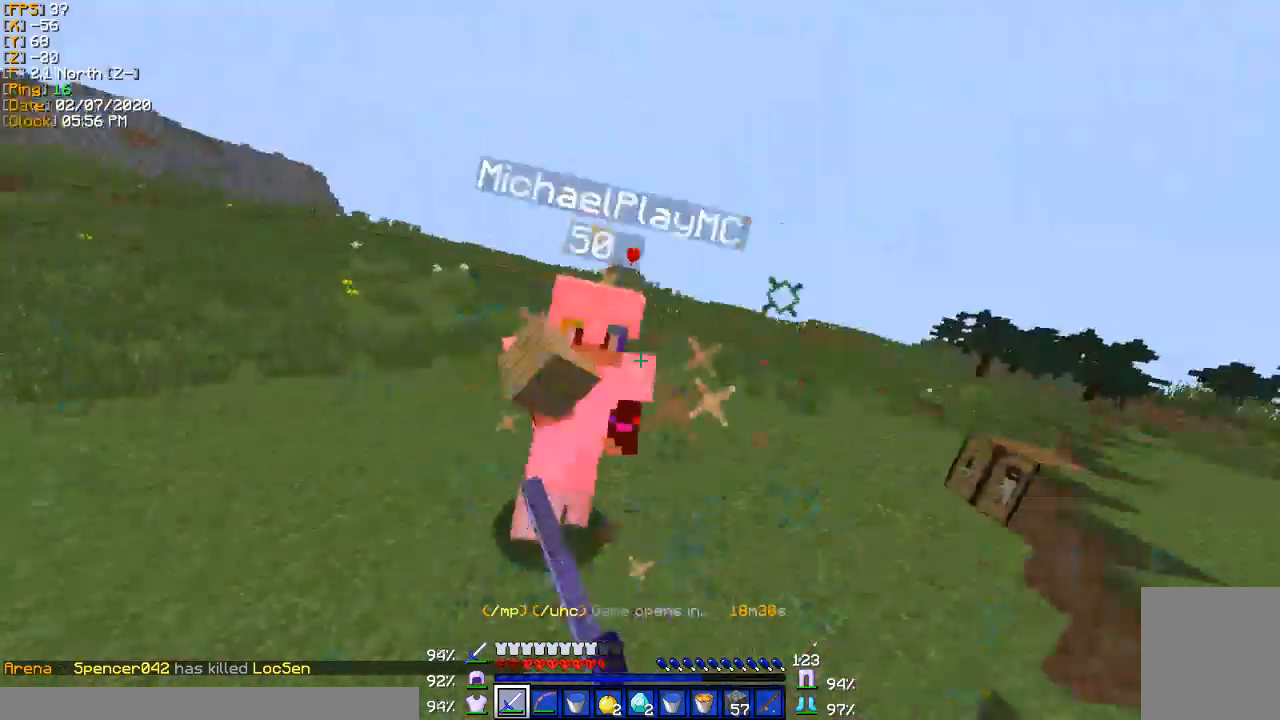
{"keys": ["w"], "events": [[267, "d", "down"], [333, "d", "up"]]}
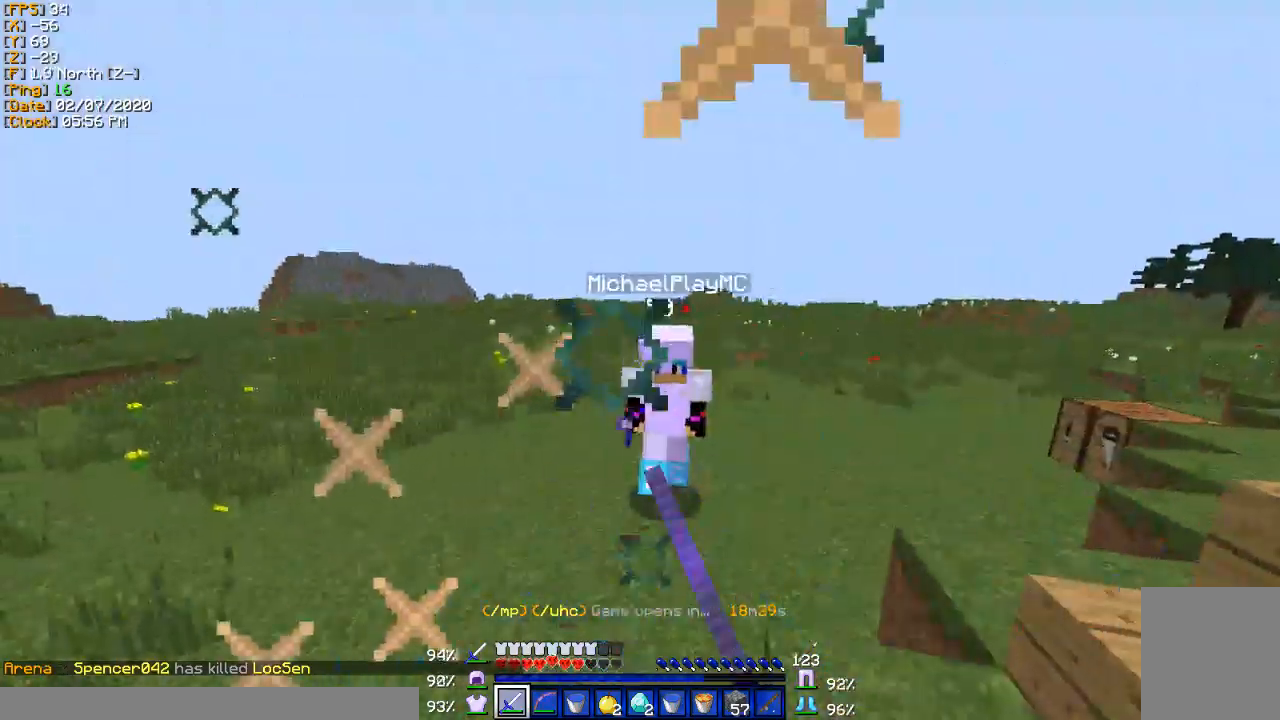
{"keys": ["w"], "events": []}
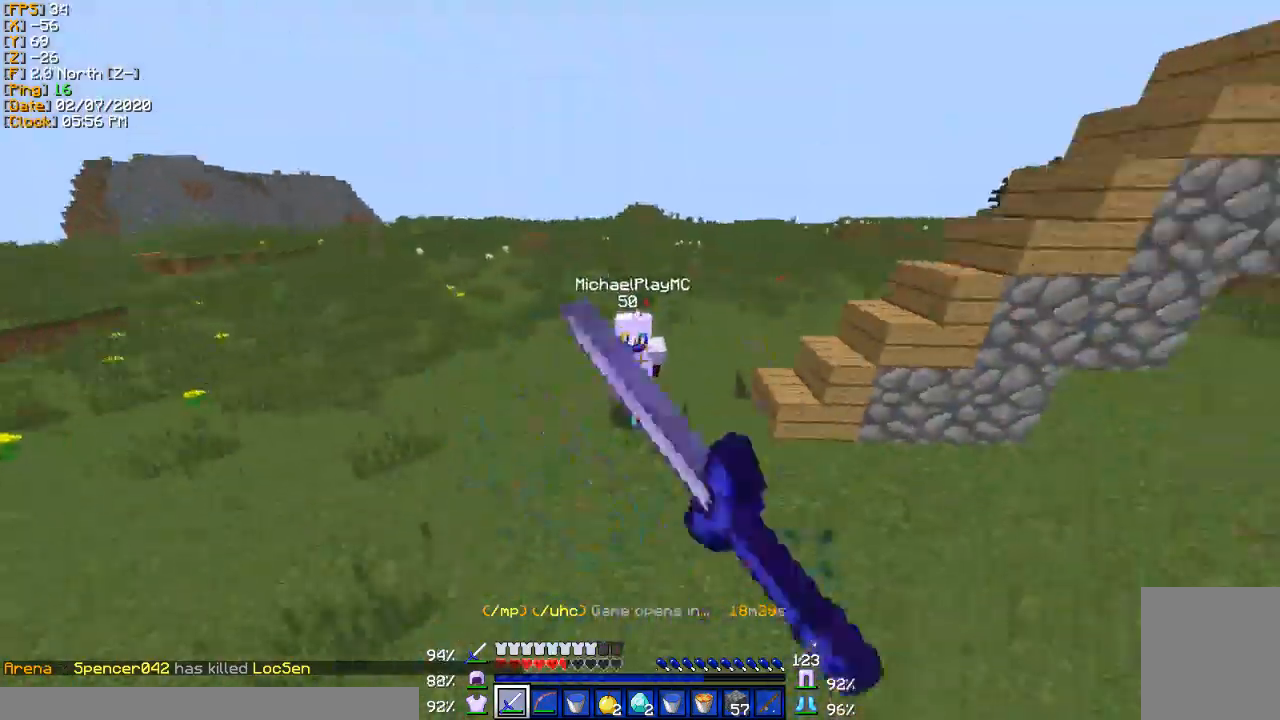
{"keys": ["w"], "events": []}
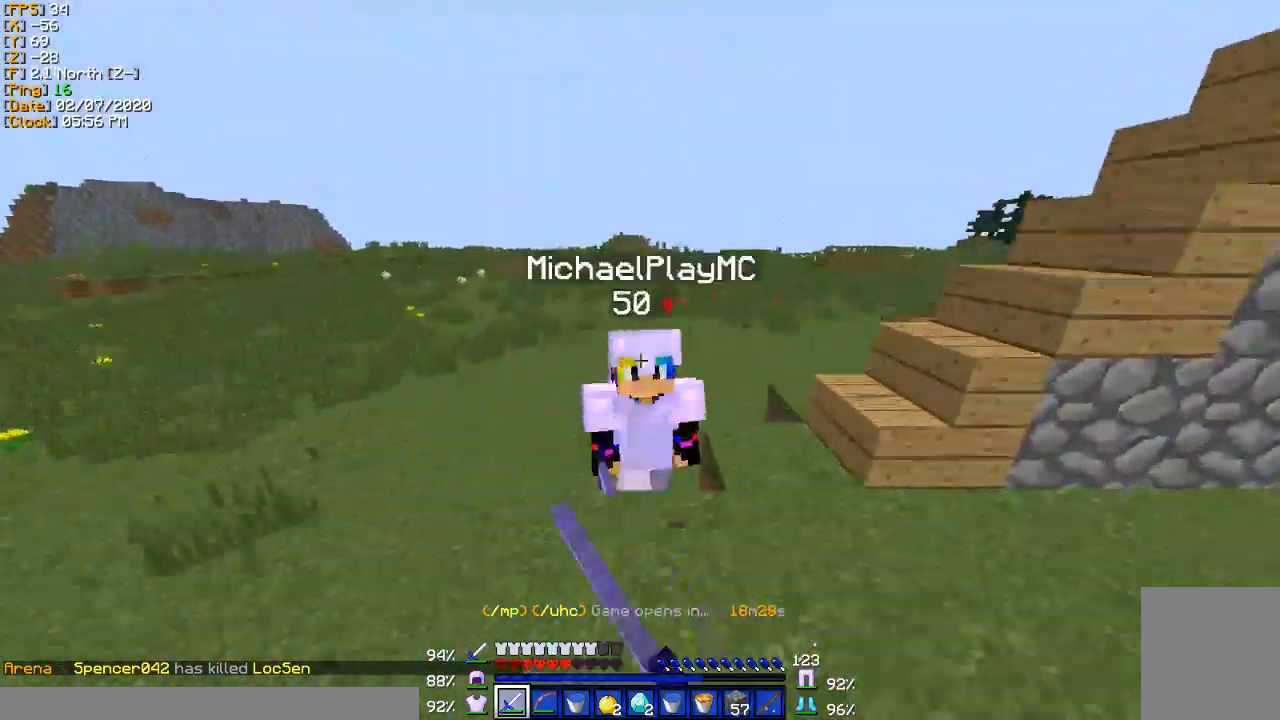
{"keys": ["w"], "events": []}
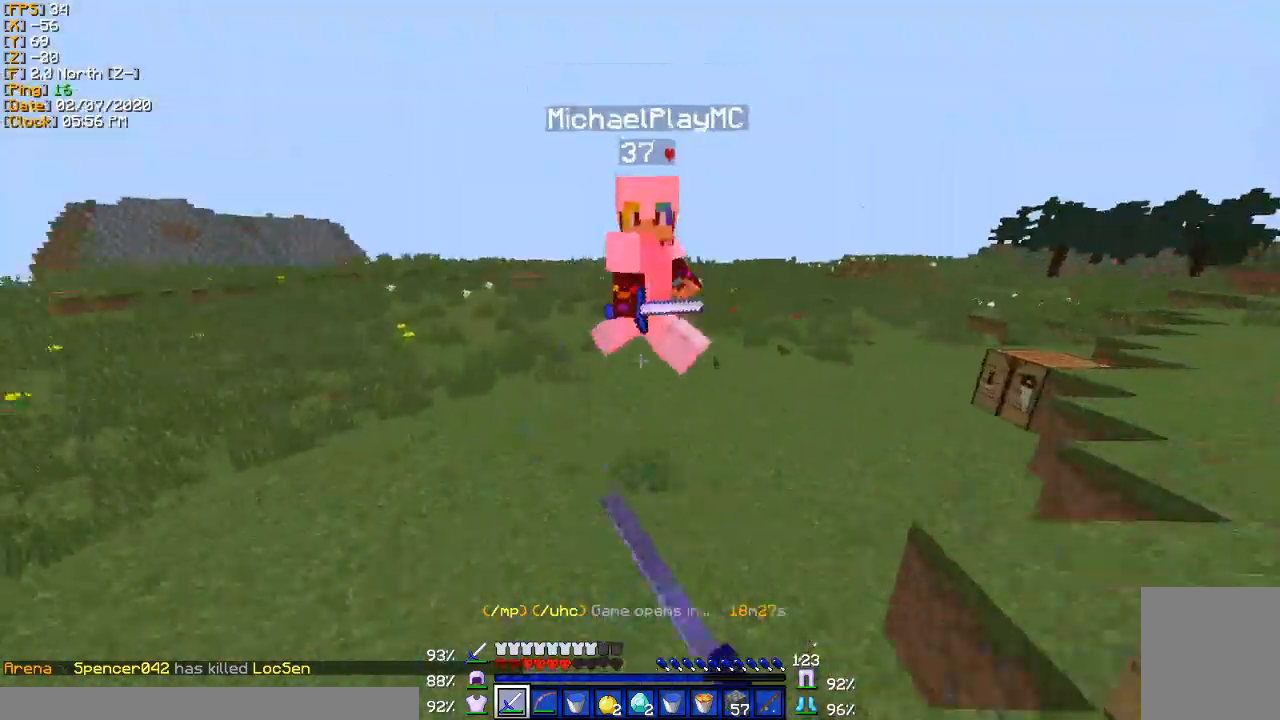
{"keys": ["w"], "events": []}
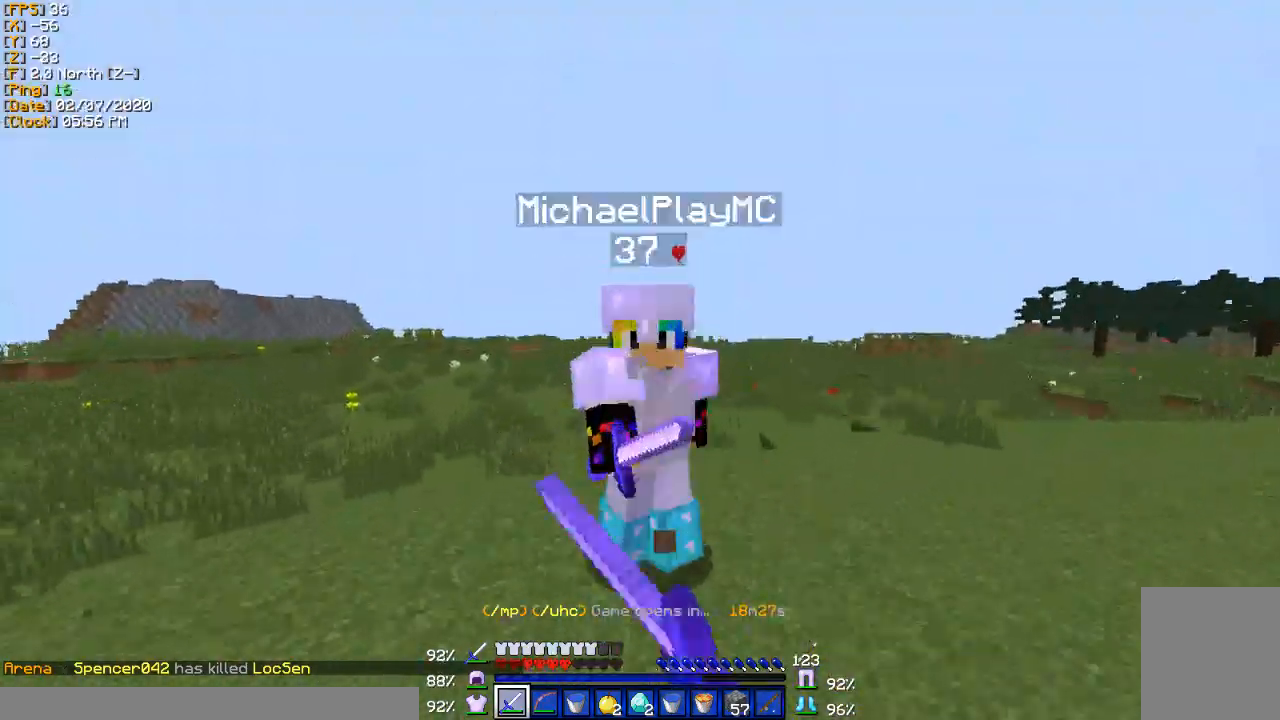
{"keys": ["d", "w"], "events": [[467, "d", "down"]]}
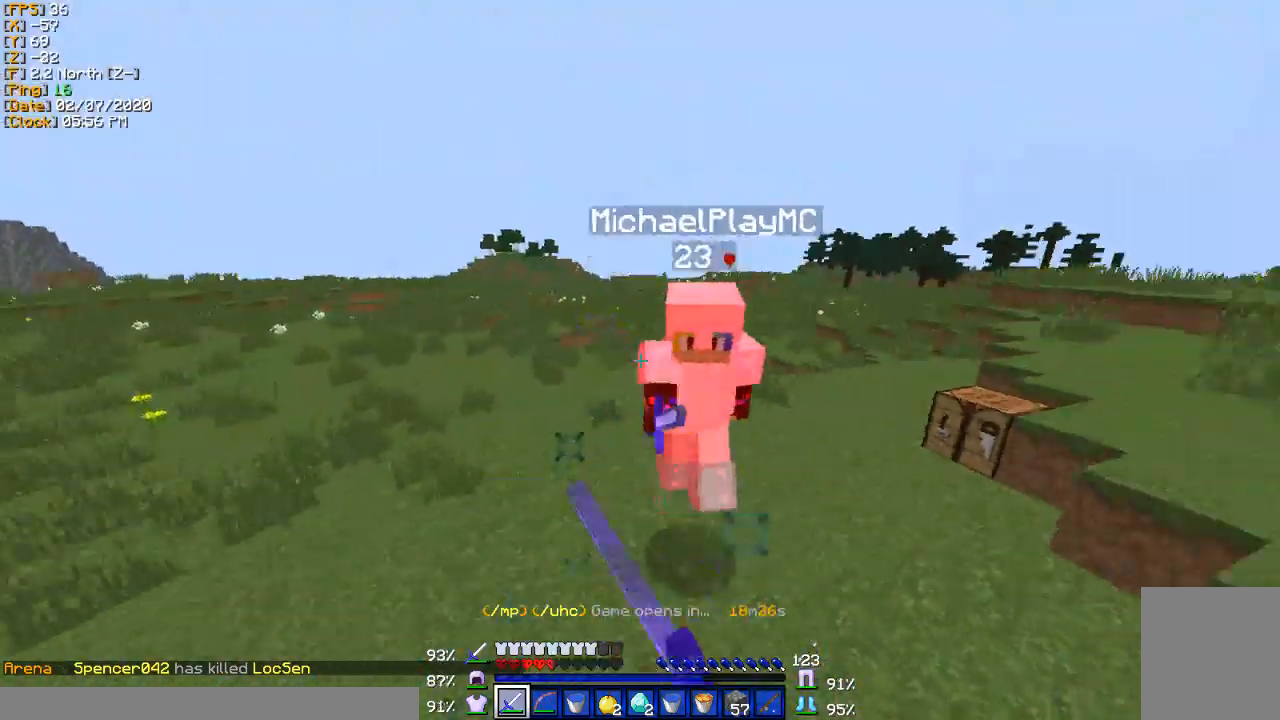
{"keys": ["w"], "events": [[433, "d", "up"]]}
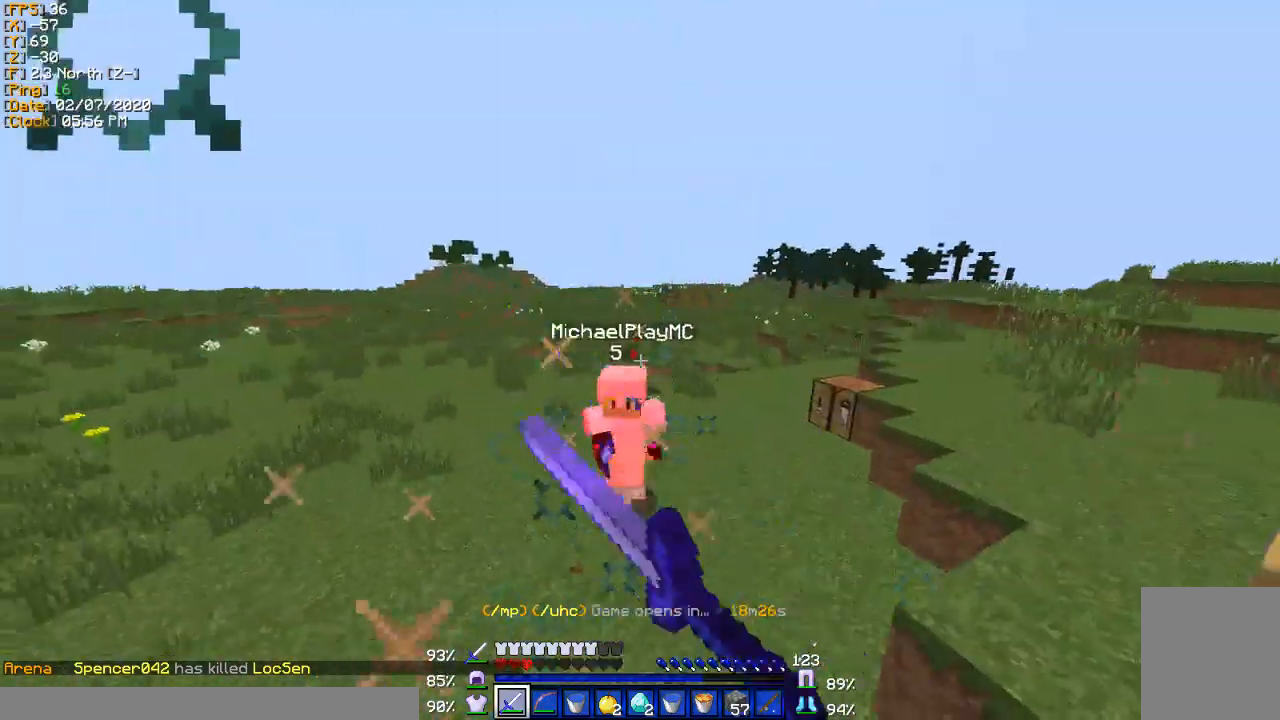
{"keys": ["w"], "events": []}
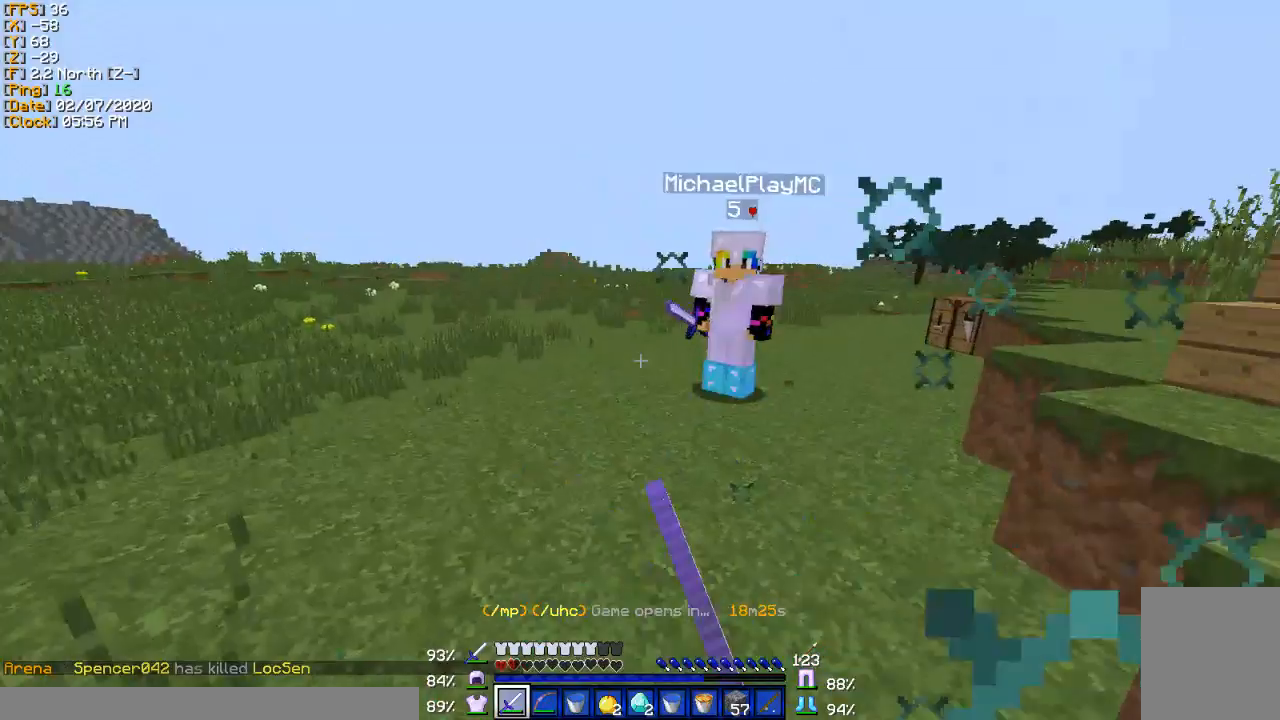
{"keys": ["w"], "events": [[333, "d", "down"], [433, "d", "up"]]}
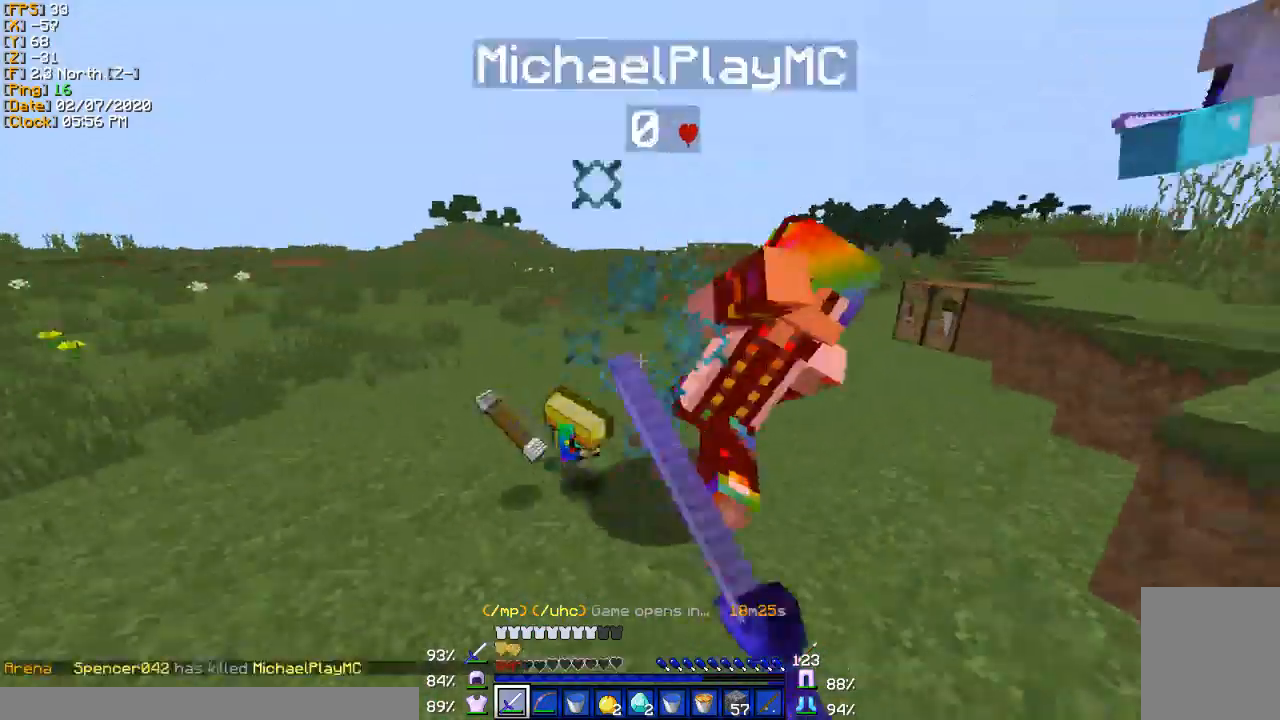
{"keys": ["a", "w"], "events": [[100, "a", "down"], [200, "a", "up"], [267, "w", "up"], [434, "a", "down"], [434, "w", "down"]]}
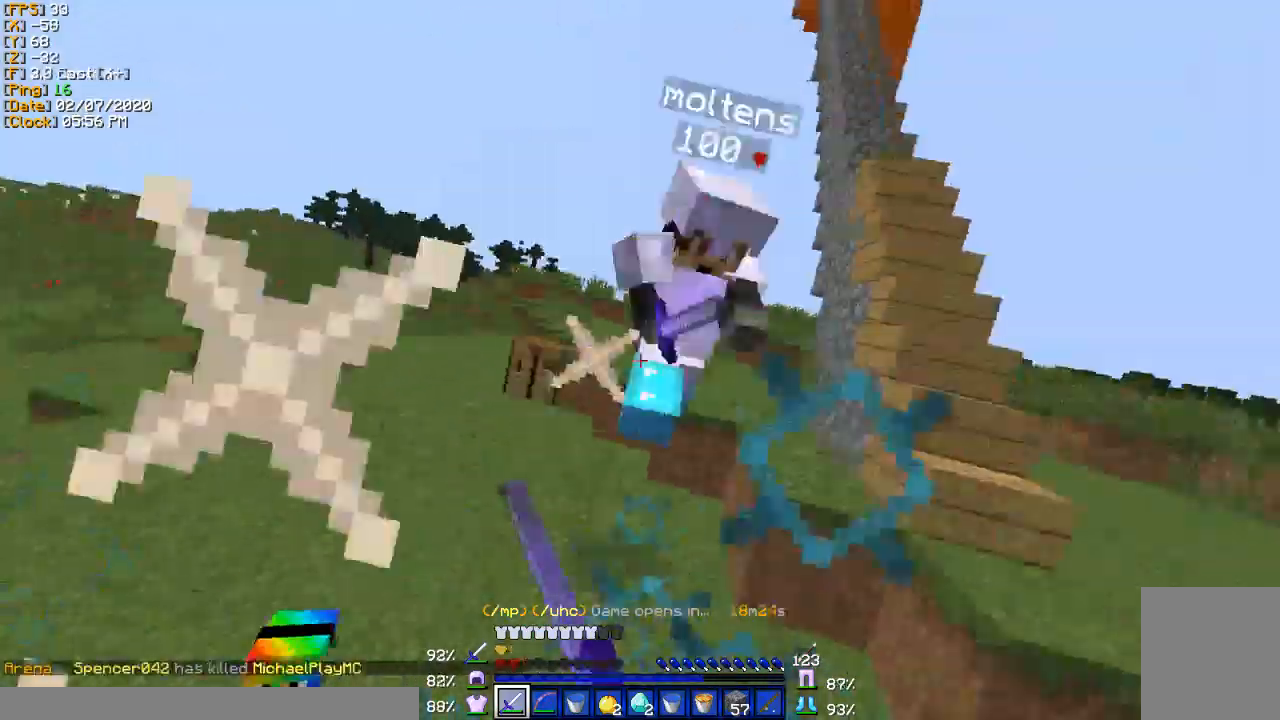
{"keys": ["a"], "events": [[167, "w", "up"], [233, "s", "down"], [467, "s", "up"]]}
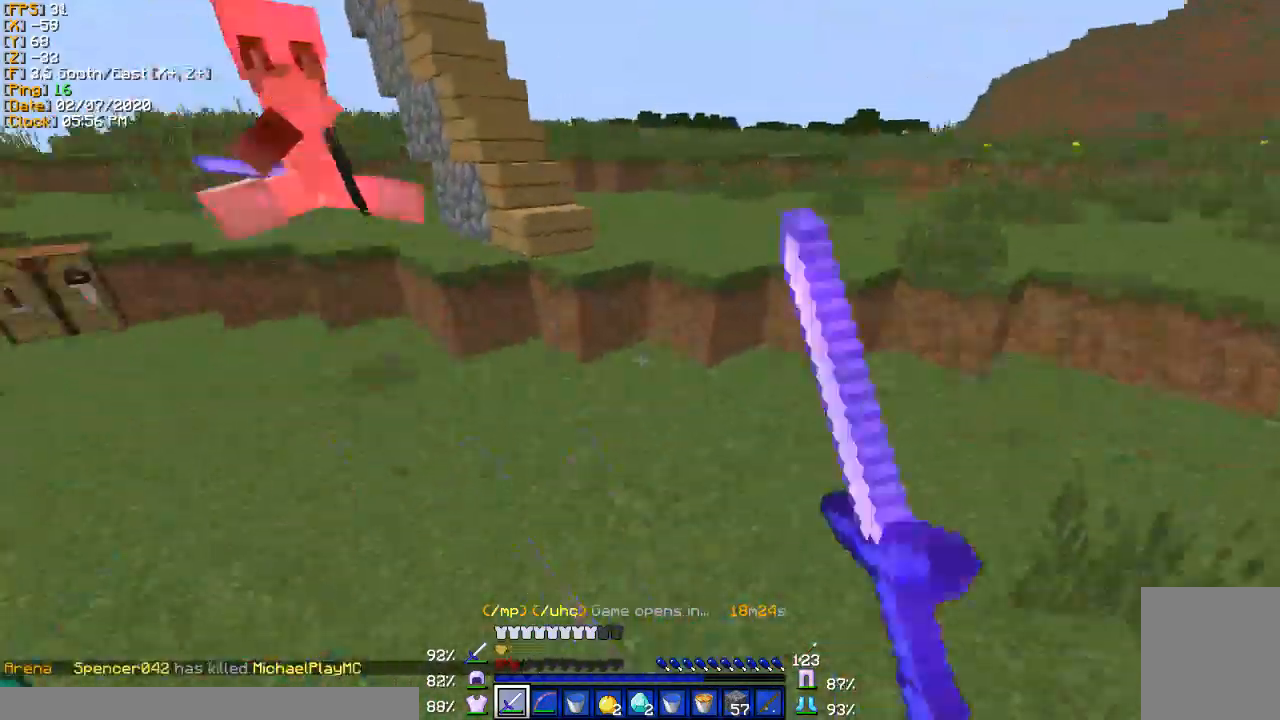
{"keys": ["a", "w"], "events": [[34, "w", "down"]]}
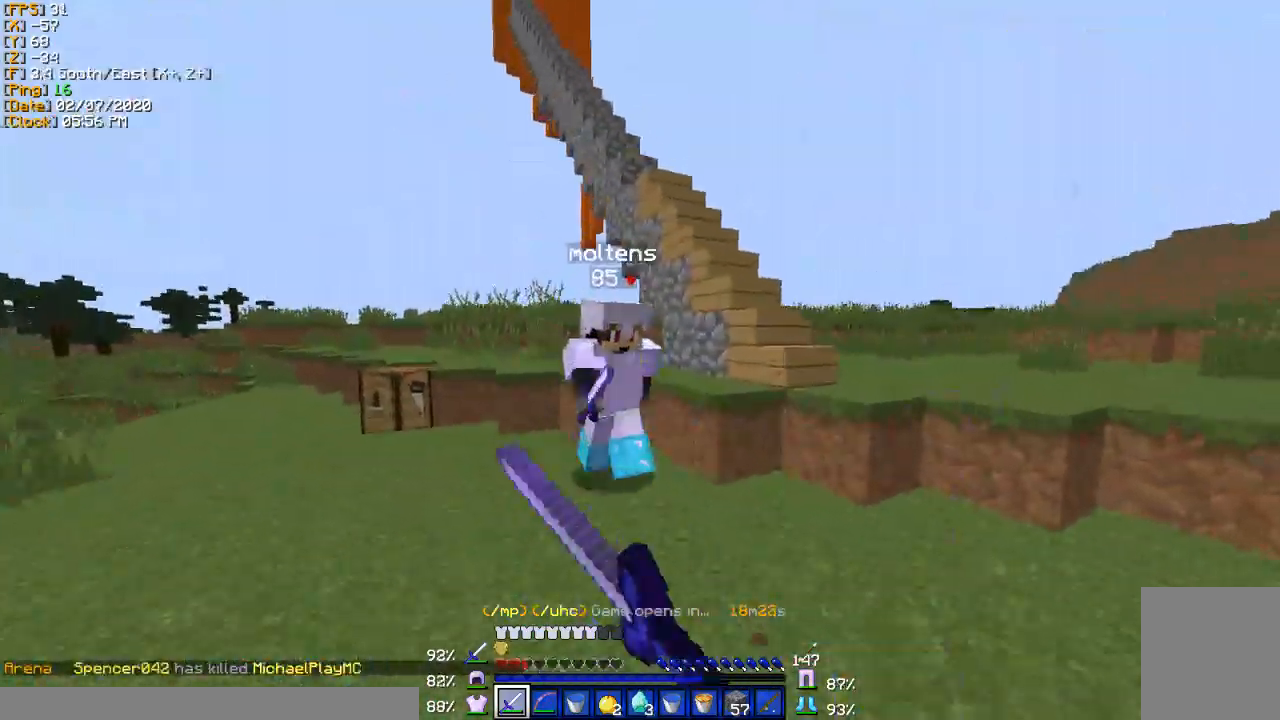
{"keys": ["a", "w"], "events": [[200, "w", "up"], [433, "w", "down"]]}
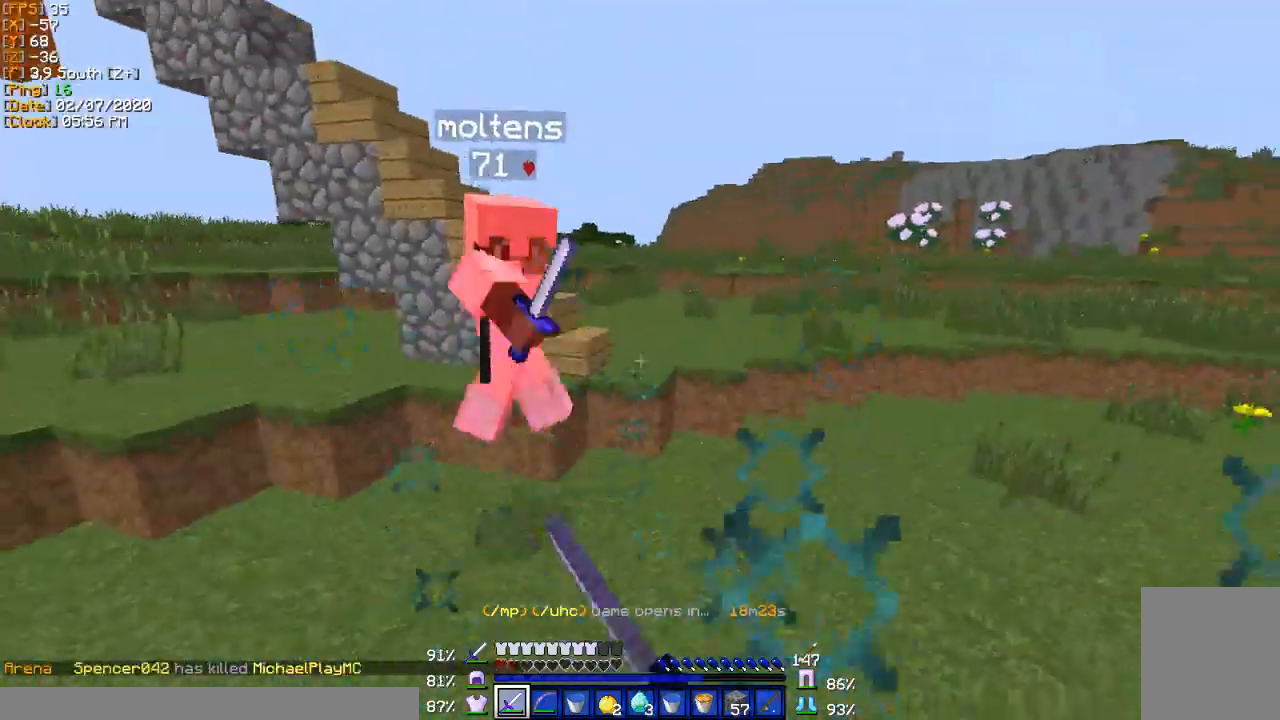
{"keys": ["s"], "events": [[167, "a", "up"], [200, "d", "down"], [234, "w", "up"], [367, "s", "down"], [401, "d", "up"]]}
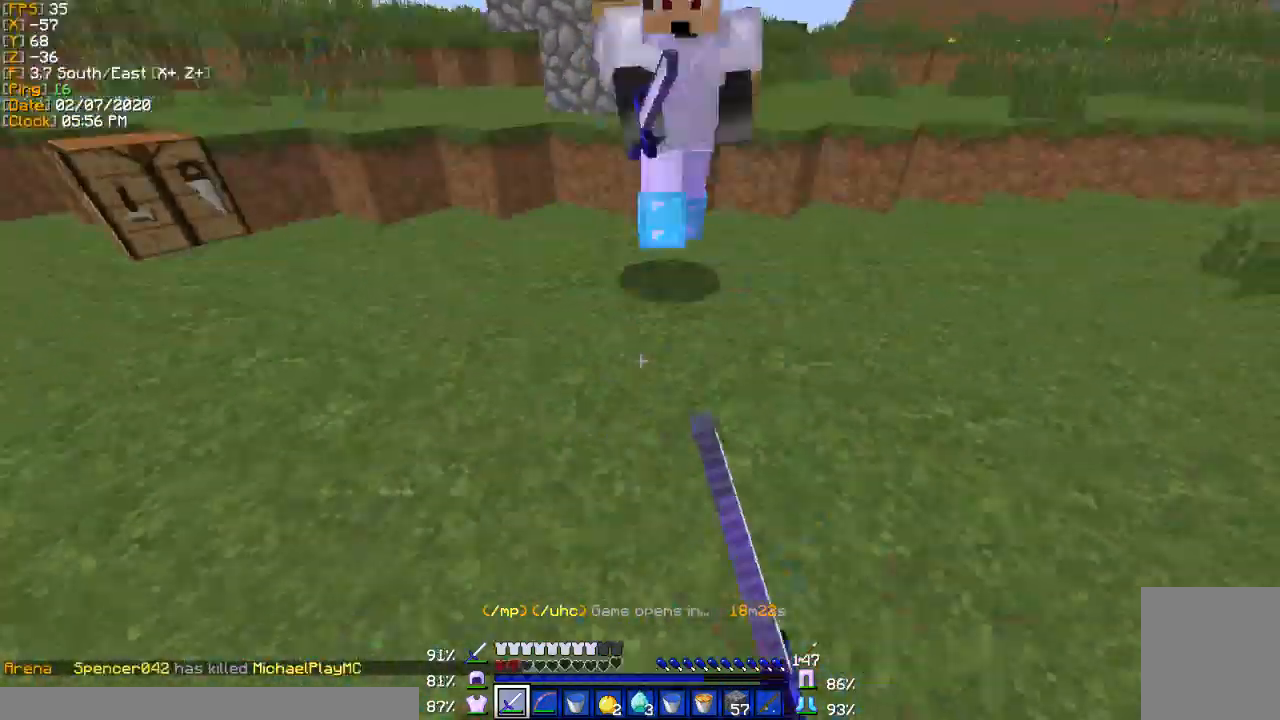
{"keys": ["s"], "events": []}